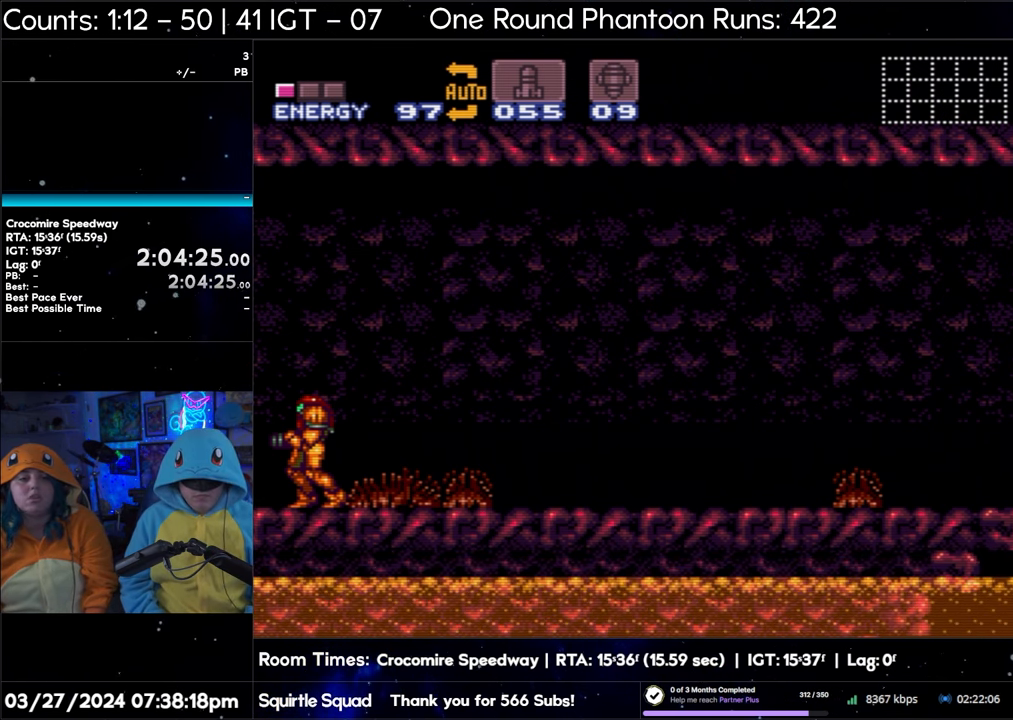
Gameplay with a controller (Nintendo layout); each line is a JSON object with the inputs held at the frame after it. "events" lists button and stick changes between this image and that frame as [ms after this image, input, new state], when the widget could be followed in between. Not read: L3 R3.
{"buttons": ["A", "DPAD_LEFT"], "events": [[50, "DPAD_LEFT", "down"], [83, "A", "down"]]}
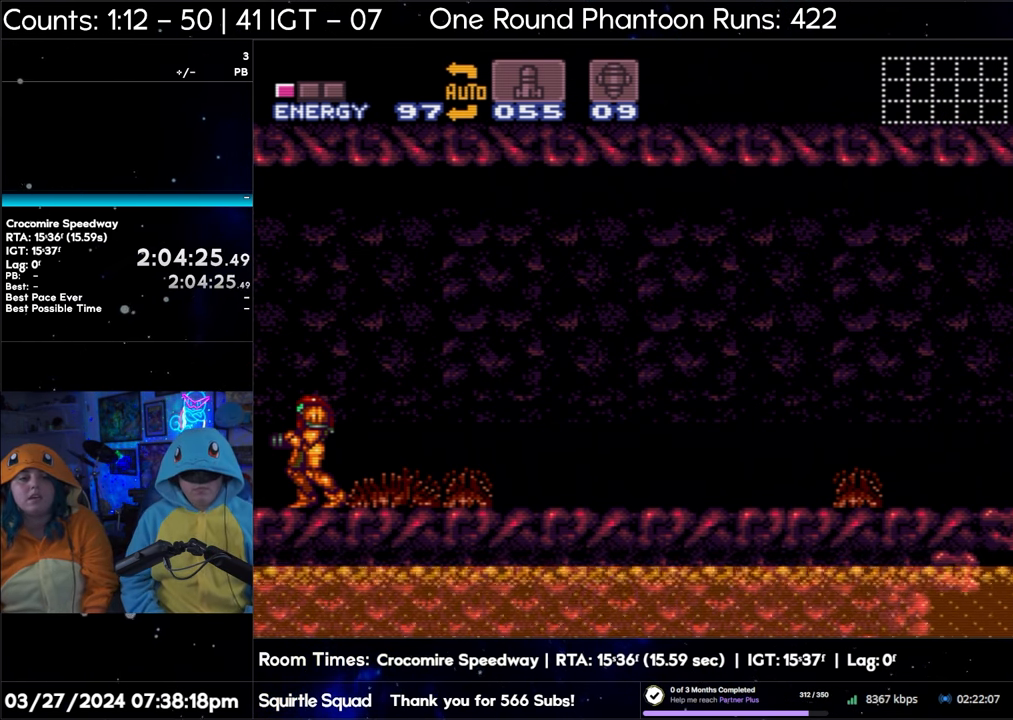
{"buttons": ["A", "DPAD_LEFT"], "events": []}
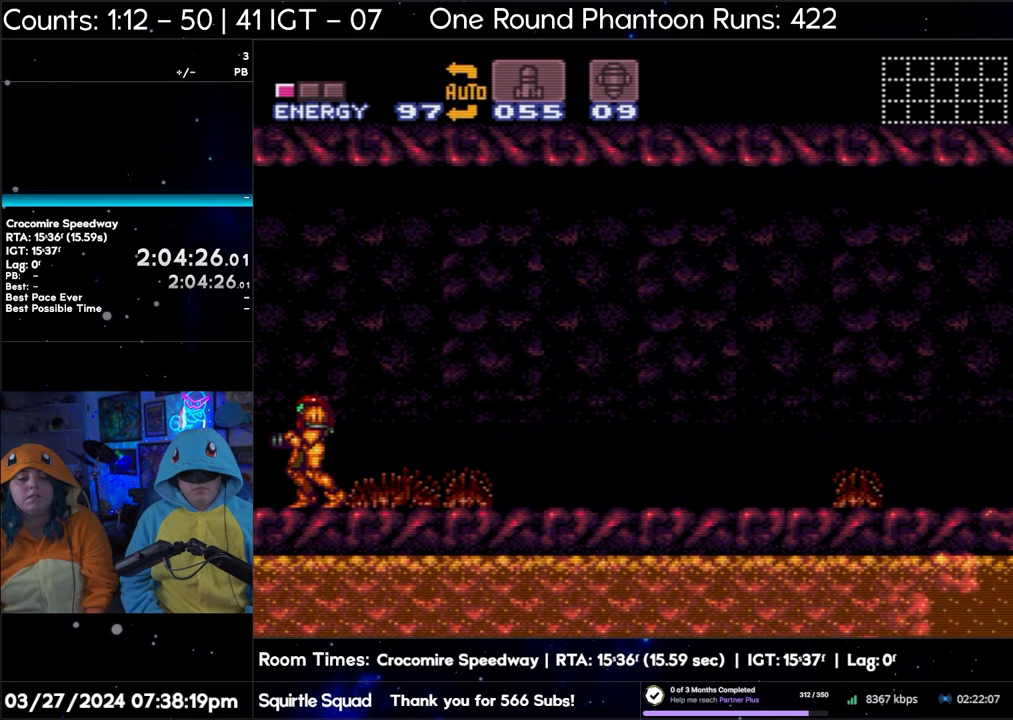
{"buttons": ["A", "DPAD_LEFT"], "events": []}
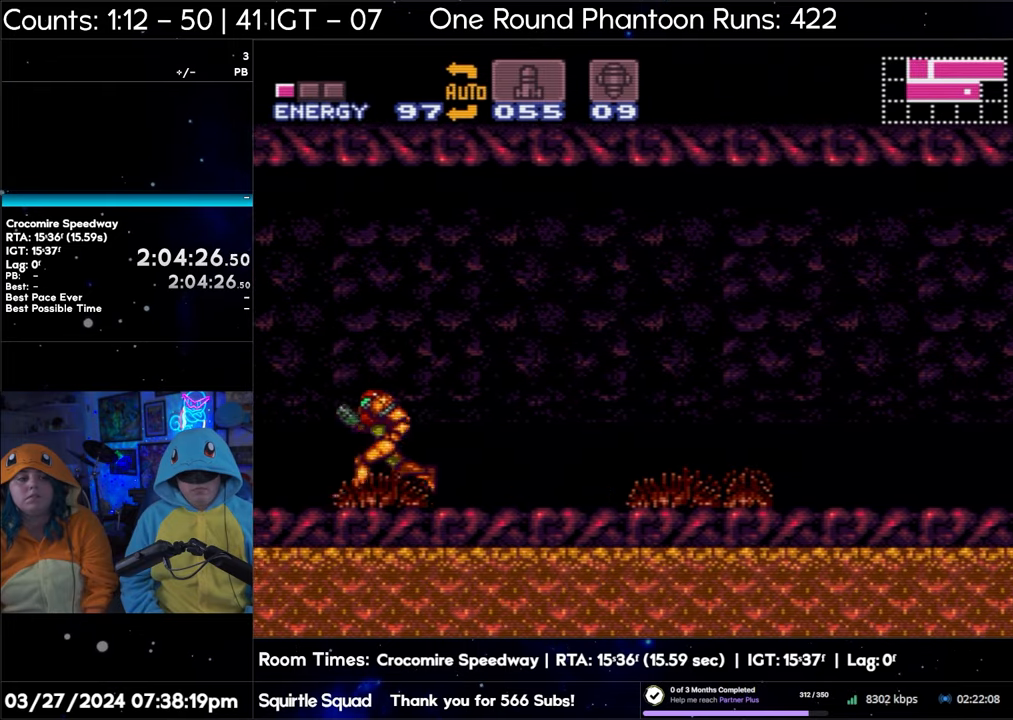
{"buttons": ["A", "DPAD_LEFT"], "events": []}
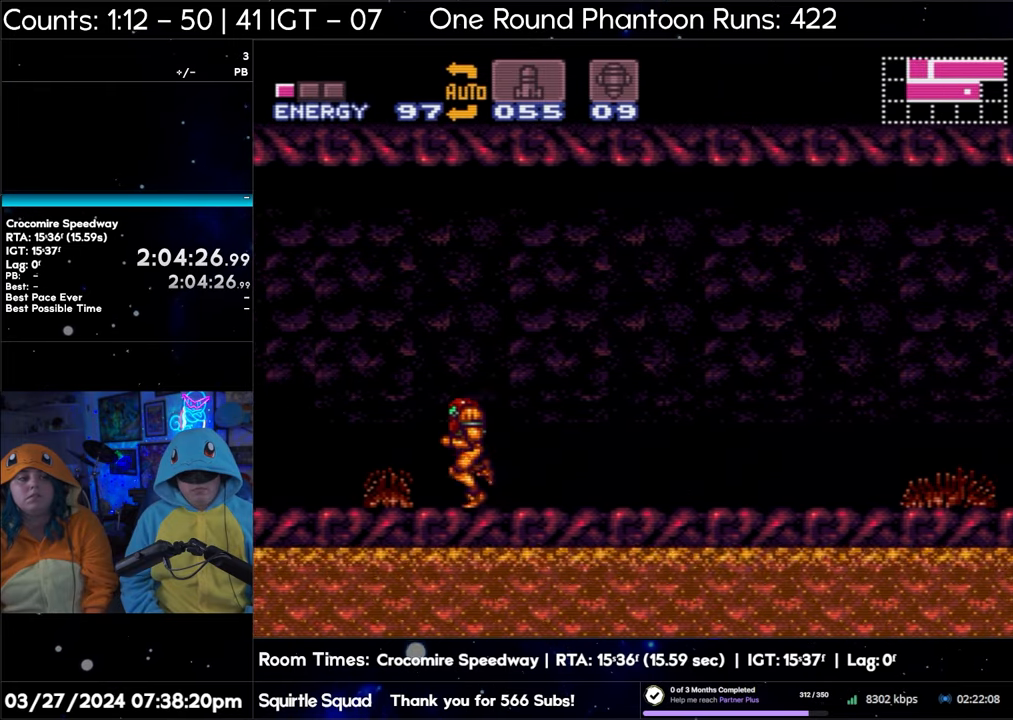
{"buttons": ["A", "DPAD_LEFT"], "events": []}
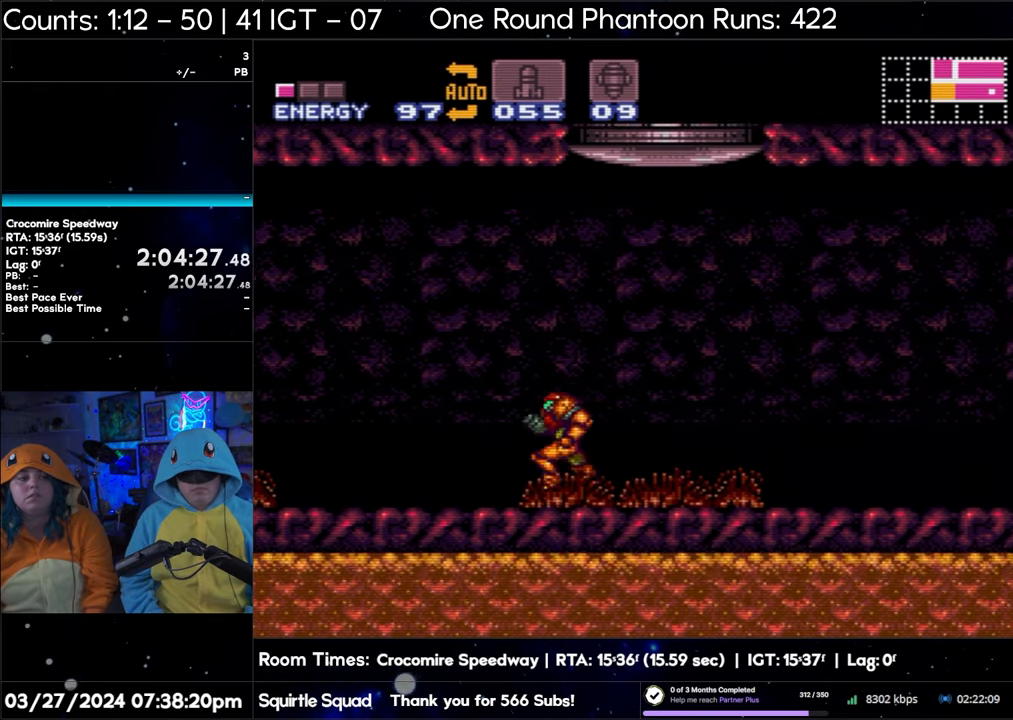
{"buttons": ["A", "DPAD_LEFT"], "events": []}
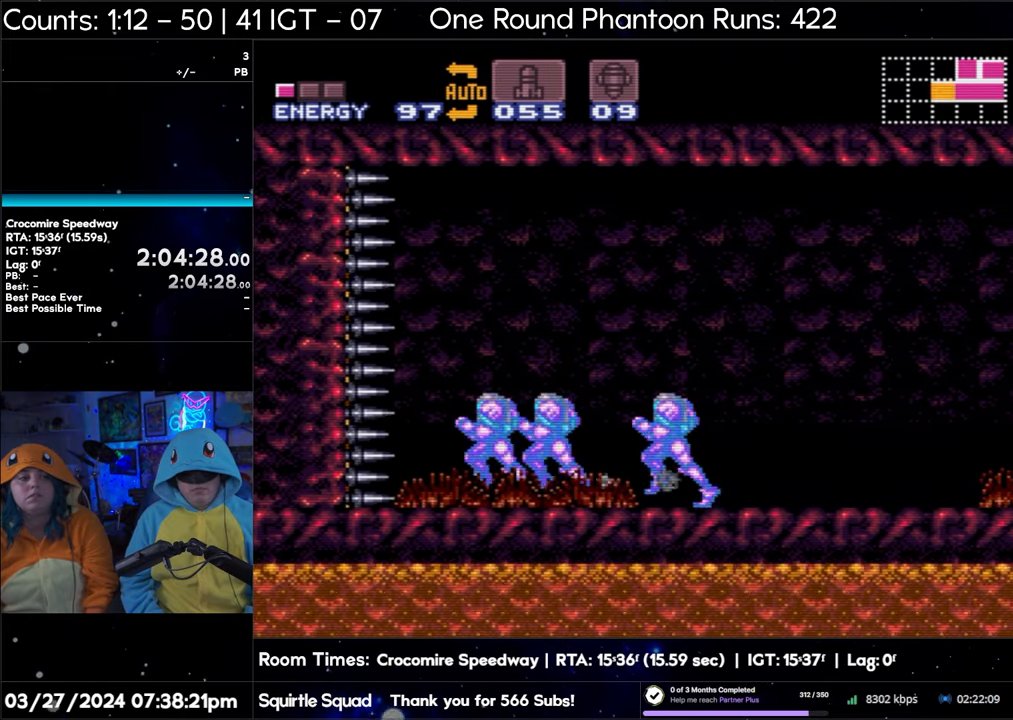
{"buttons": ["A"], "events": [[500, "DPAD_LEFT", "up"]]}
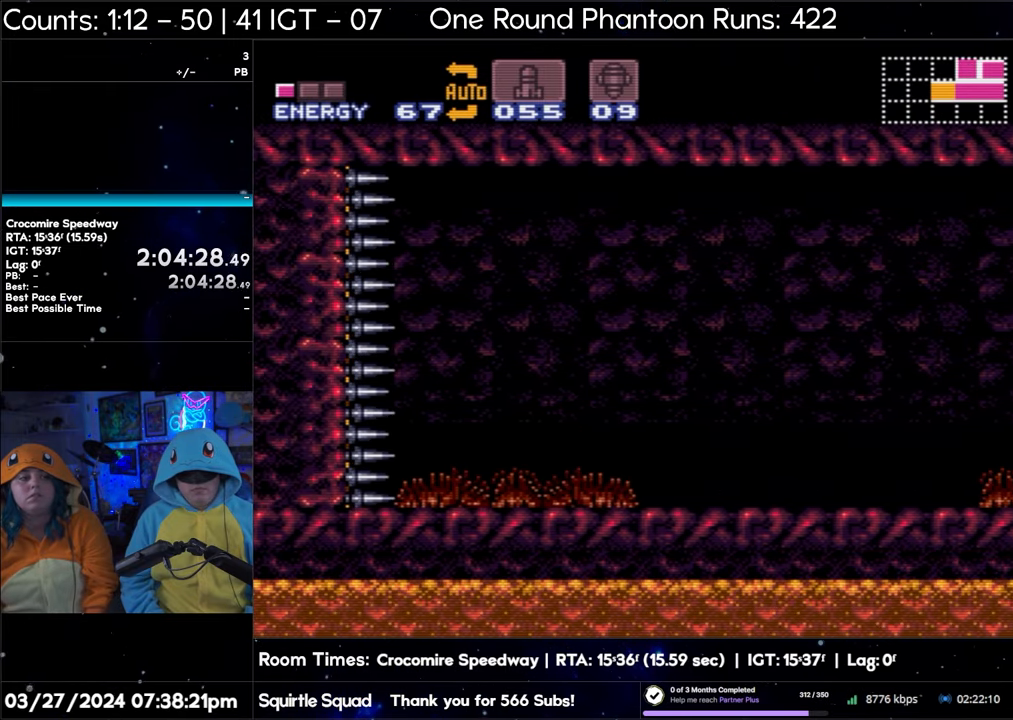
{"buttons": [], "events": [[50, "DPAD_RIGHT", "down"], [300, "A", "up"], [300, "DPAD_RIGHT", "up"]]}